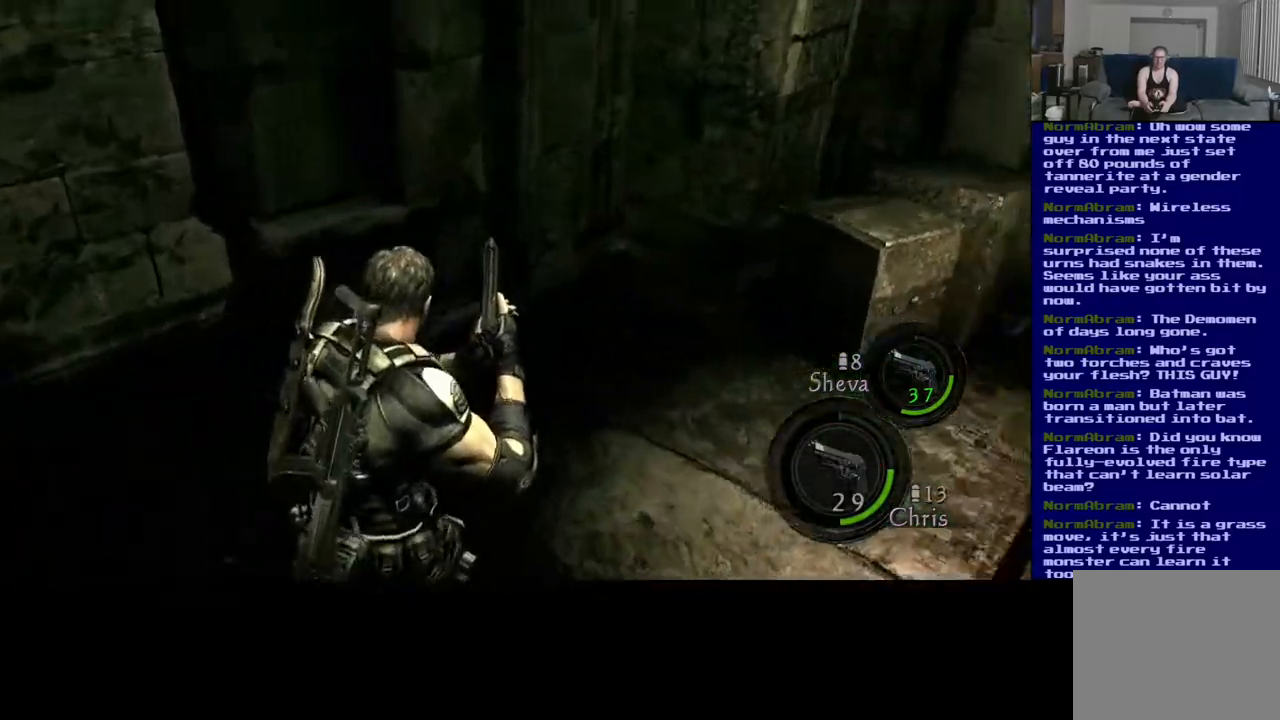
Gameplay with a controller (Xbox layout); each line is a JSON object with the inputs held at the frame after it. "events" lists button and stick changes between this image and that frame as [ms after this image, input, new state], when the widget could be followed in between. Not read: R3.
{"buttons": [], "left_stick": "up", "right_stick": "center", "events": [[383, "right_stick", "center"]]}
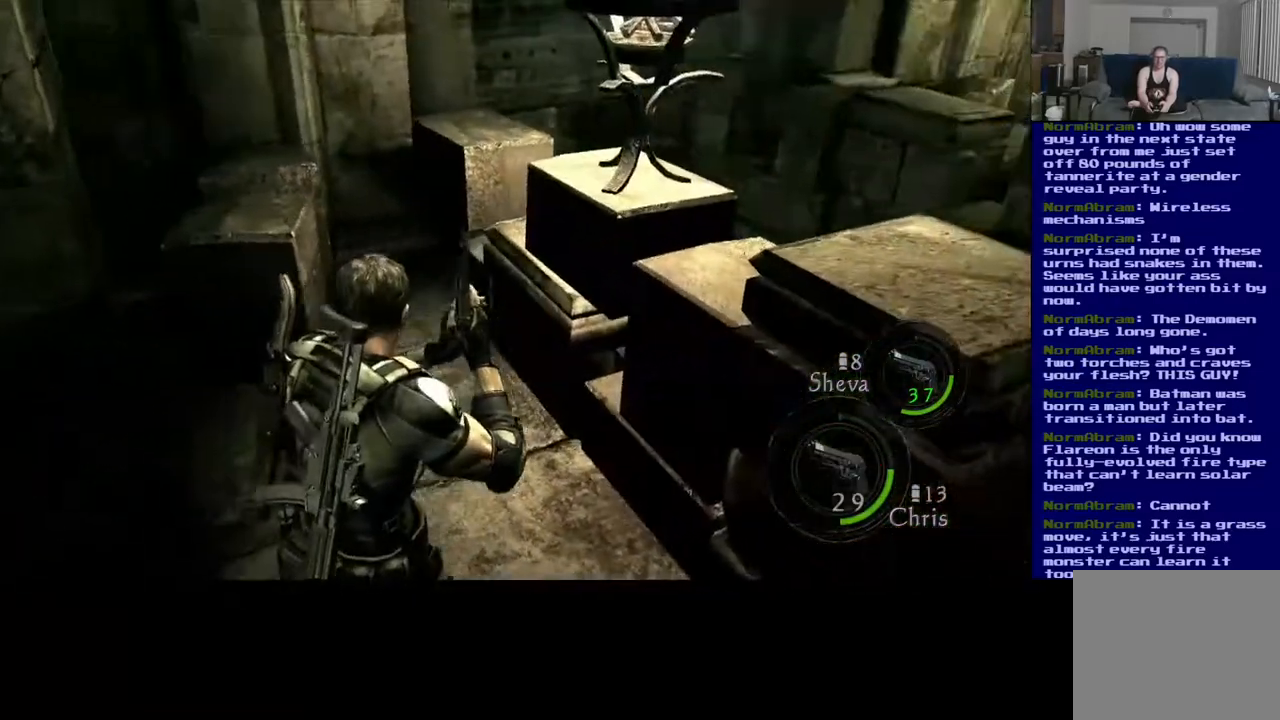
{"buttons": [], "left_stick": "up-left", "right_stick": "right", "events": [[150, "left_stick", "up-left"], [500, "right_stick", "right"]]}
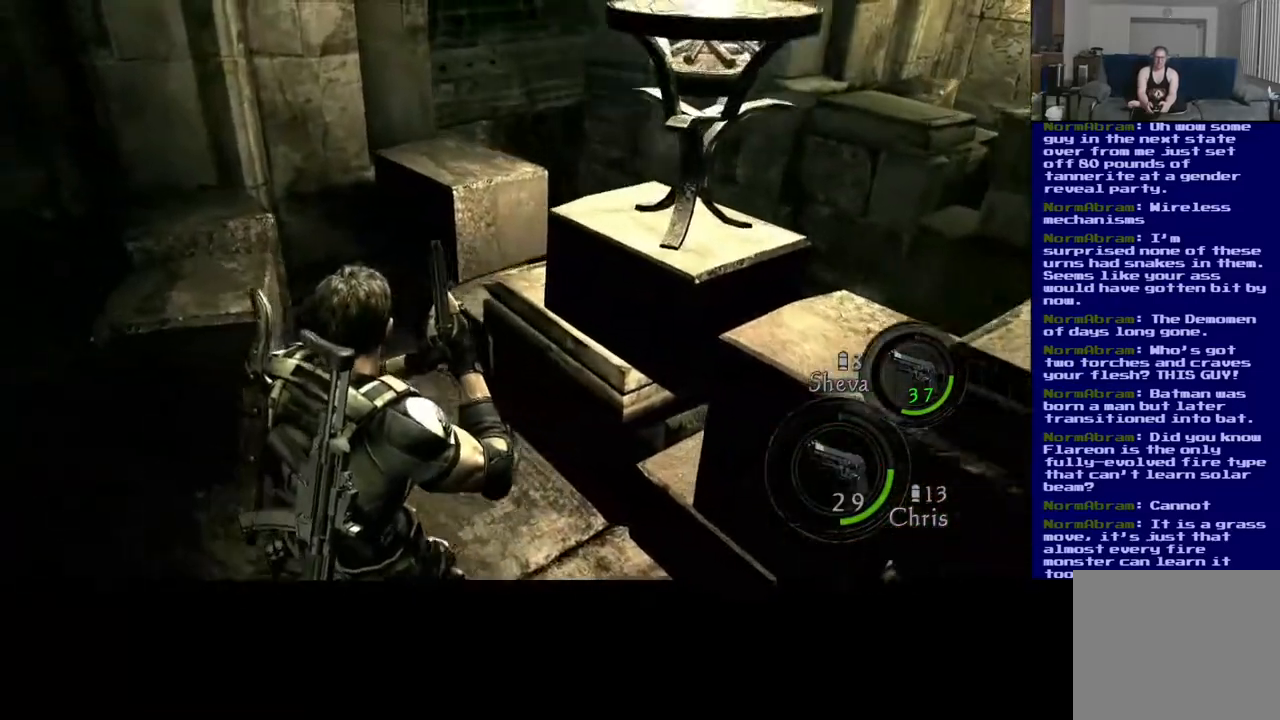
{"buttons": [], "left_stick": "right", "right_stick": "right", "events": [[133, "left_stick", "right"]]}
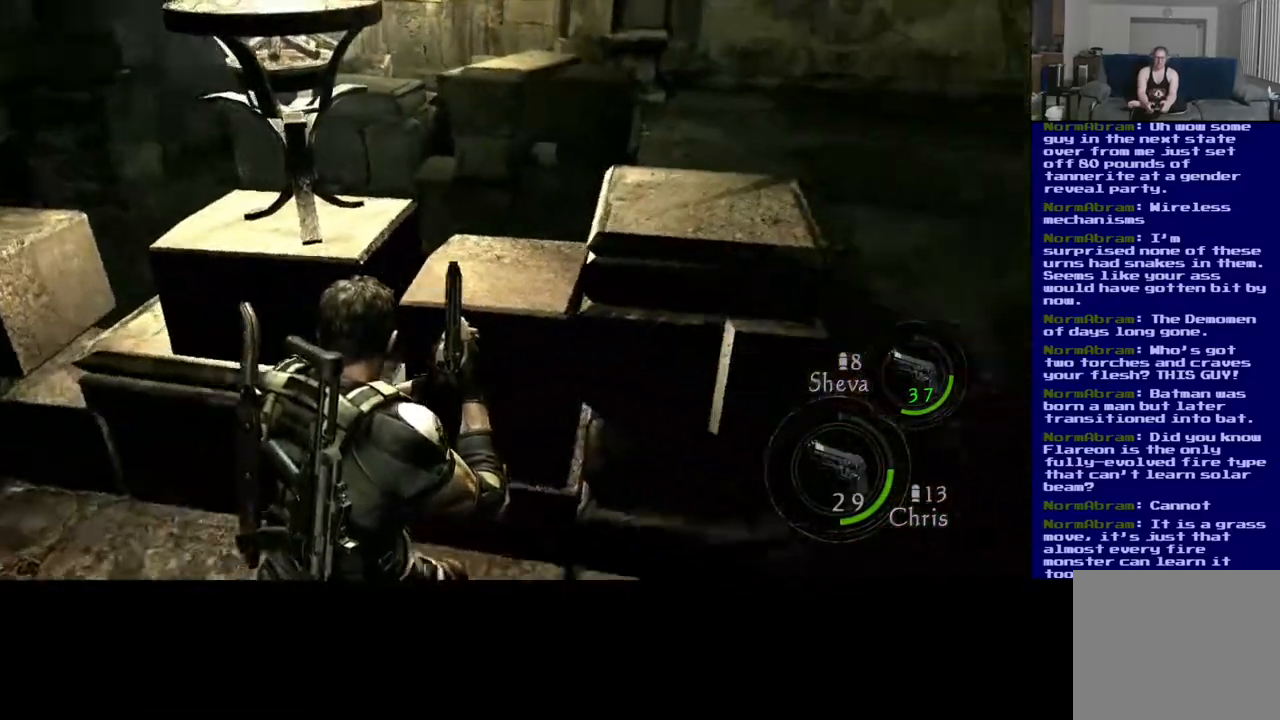
{"buttons": [], "left_stick": "up-right", "right_stick": "center", "events": [[367, "left_stick", "up-right"], [400, "right_stick", "center"]]}
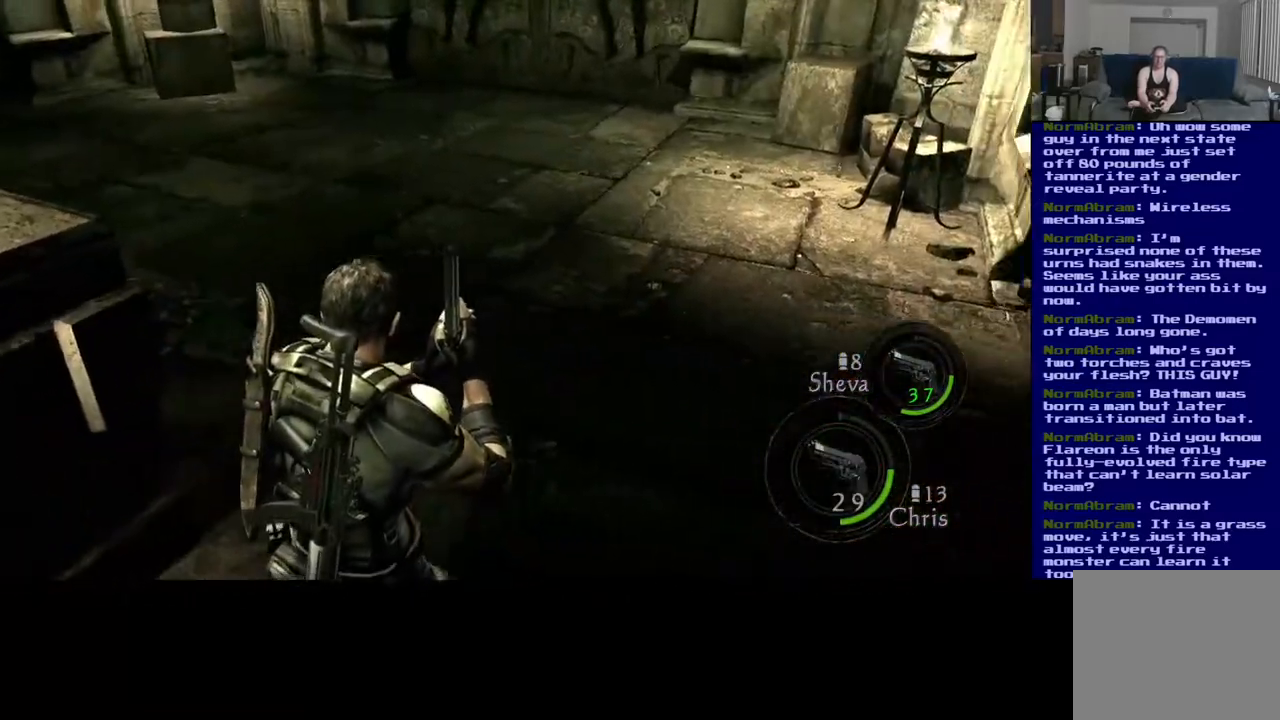
{"buttons": [], "left_stick": "up-right", "right_stick": "left", "events": [[450, "right_stick", "left"]]}
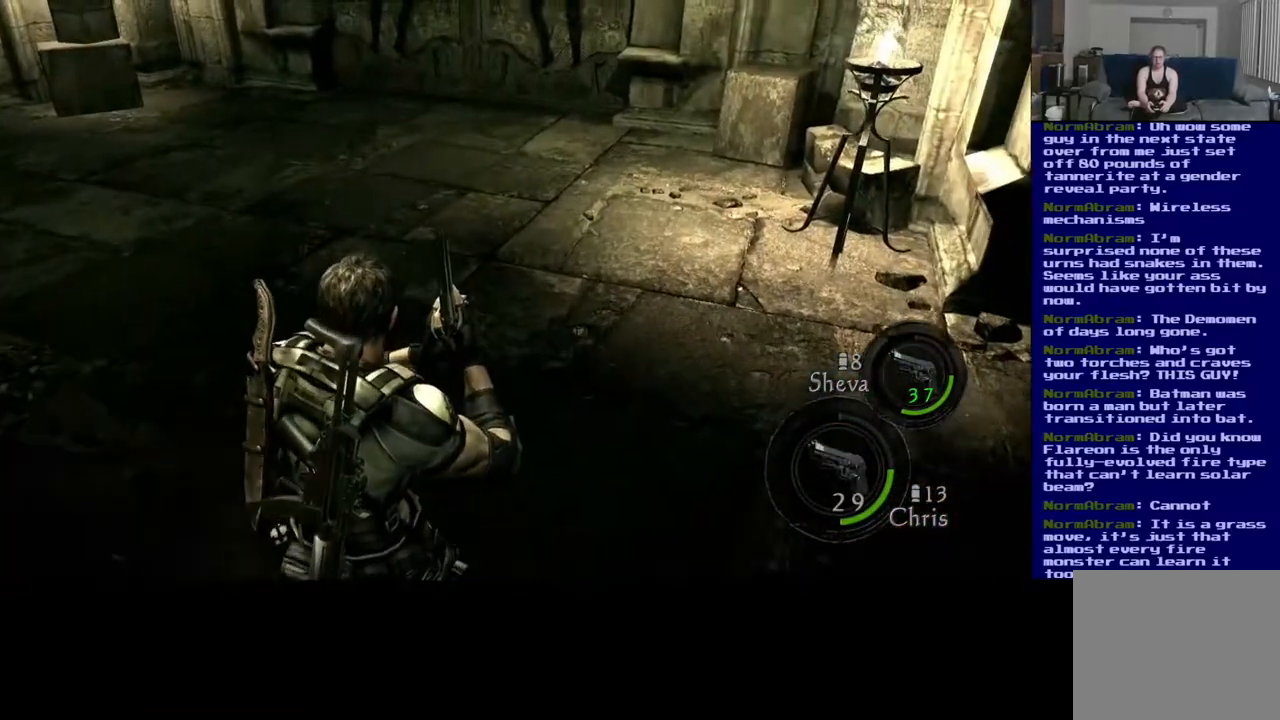
{"buttons": [], "left_stick": "up-right", "right_stick": "left", "events": []}
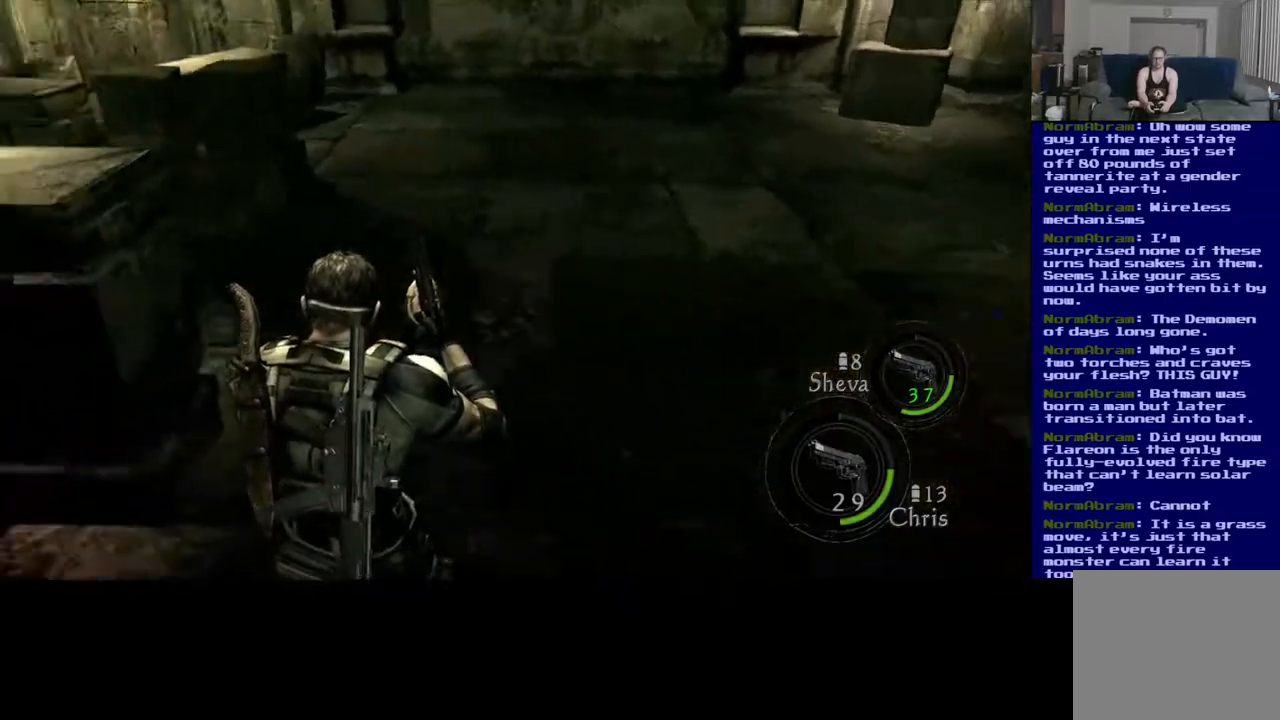
{"buttons": [], "left_stick": "up-right", "right_stick": "center", "events": [[67, "right_stick", "center"]]}
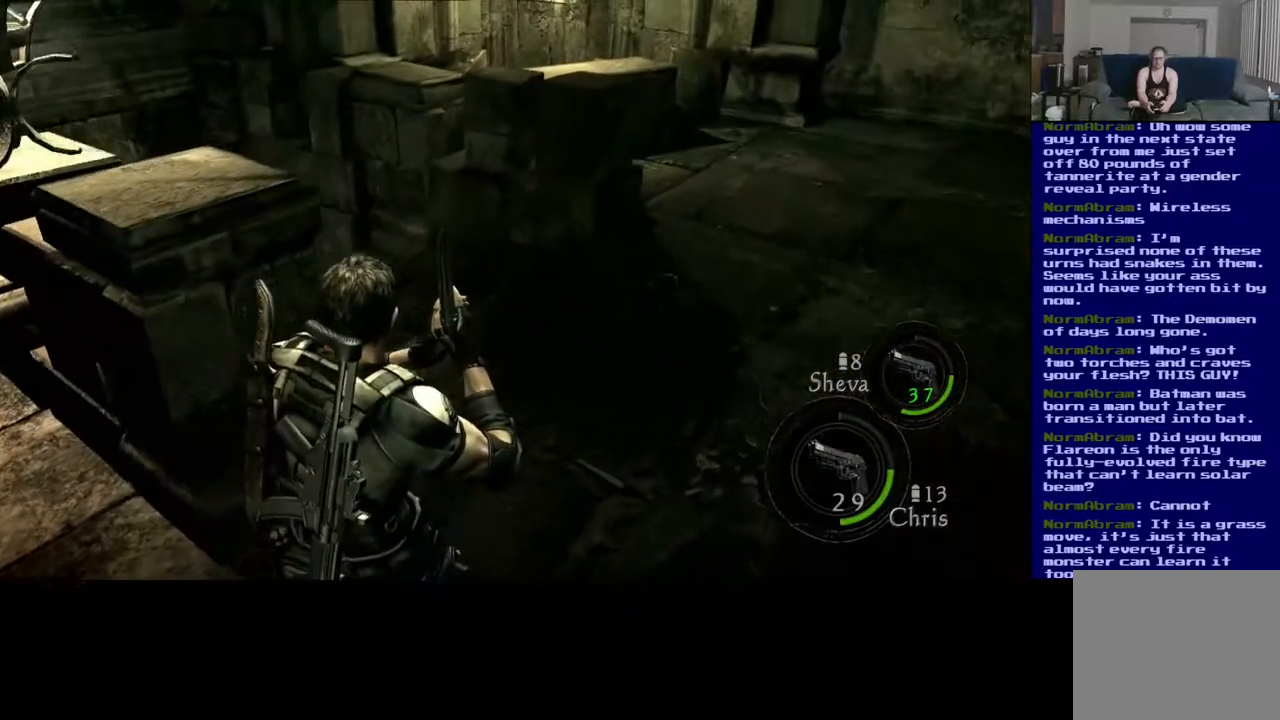
{"buttons": ["L3"], "left_stick": "up", "right_stick": "left", "events": [[267, "left_stick", "up"], [317, "L3", "down"], [500, "right_stick", "left"]]}
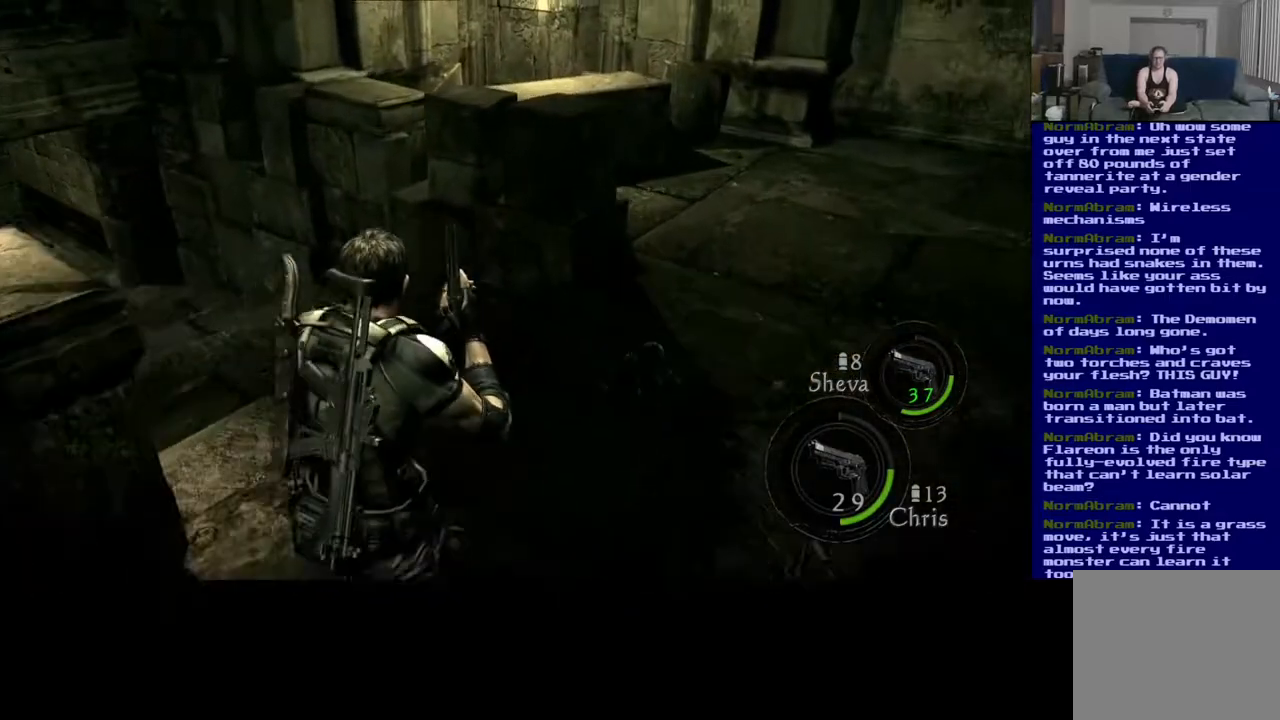
{"buttons": [], "left_stick": "up", "right_stick": "left", "events": [[483, "L3", "up"]]}
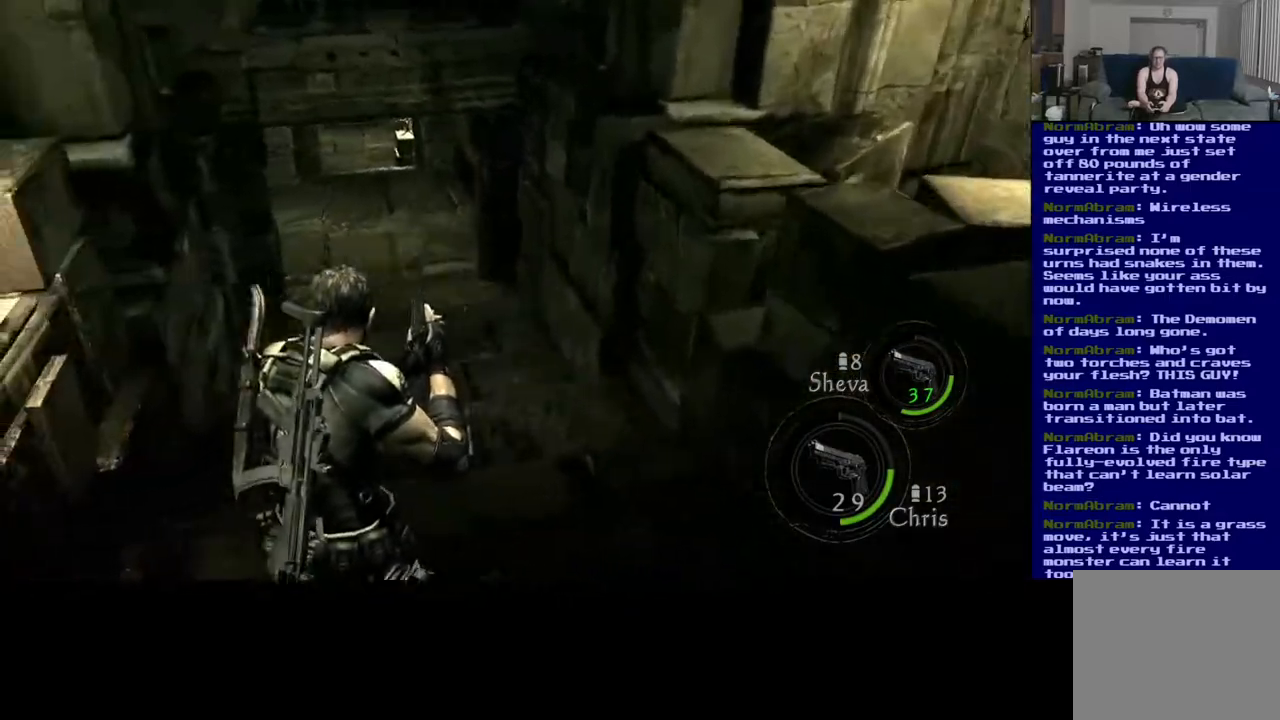
{"buttons": [], "left_stick": "up", "right_stick": "center", "events": [[17, "right_stick", "center"]]}
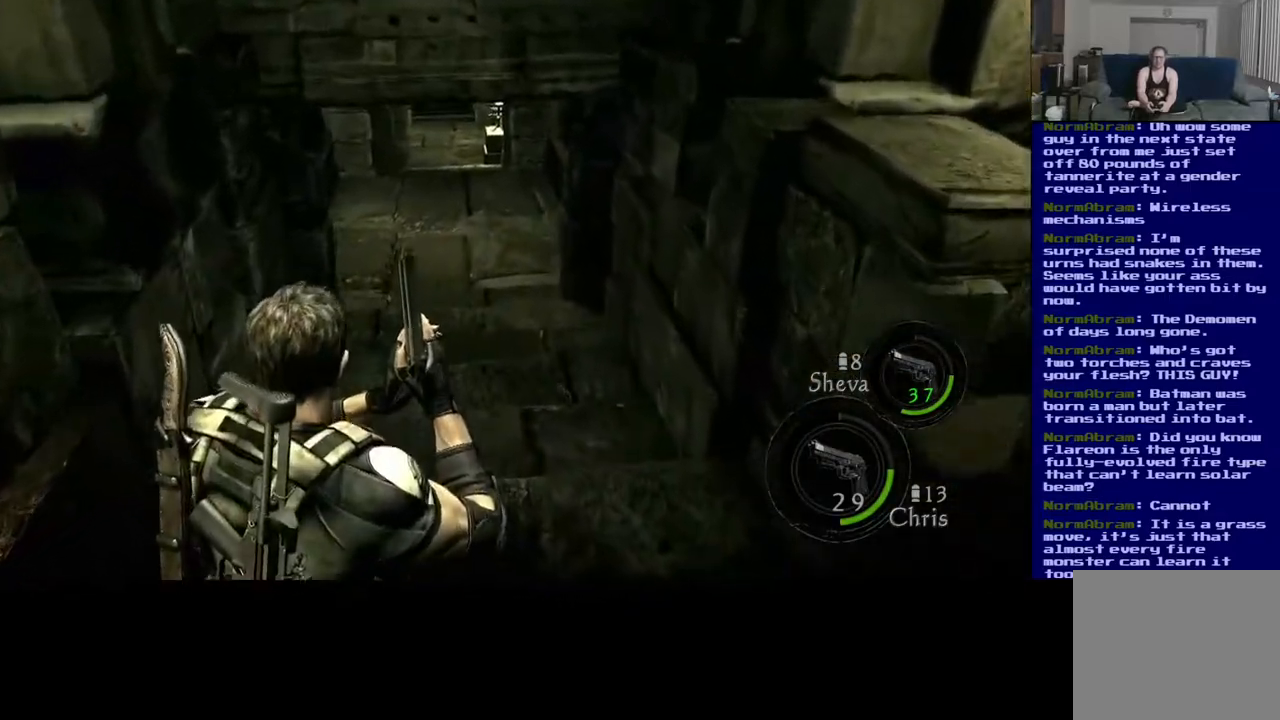
{"buttons": ["L3"], "left_stick": "up", "right_stick": "center", "events": [[67, "L3", "down"]]}
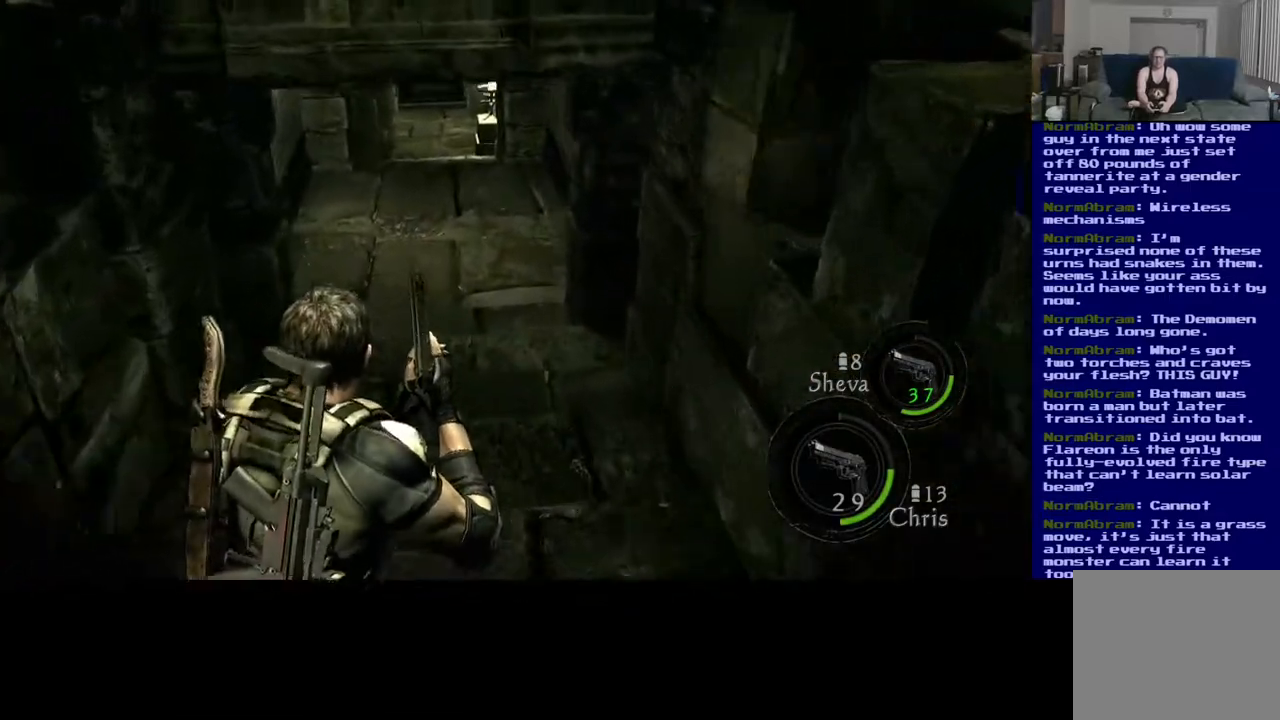
{"buttons": ["L3"], "left_stick": "up", "right_stick": "center", "events": []}
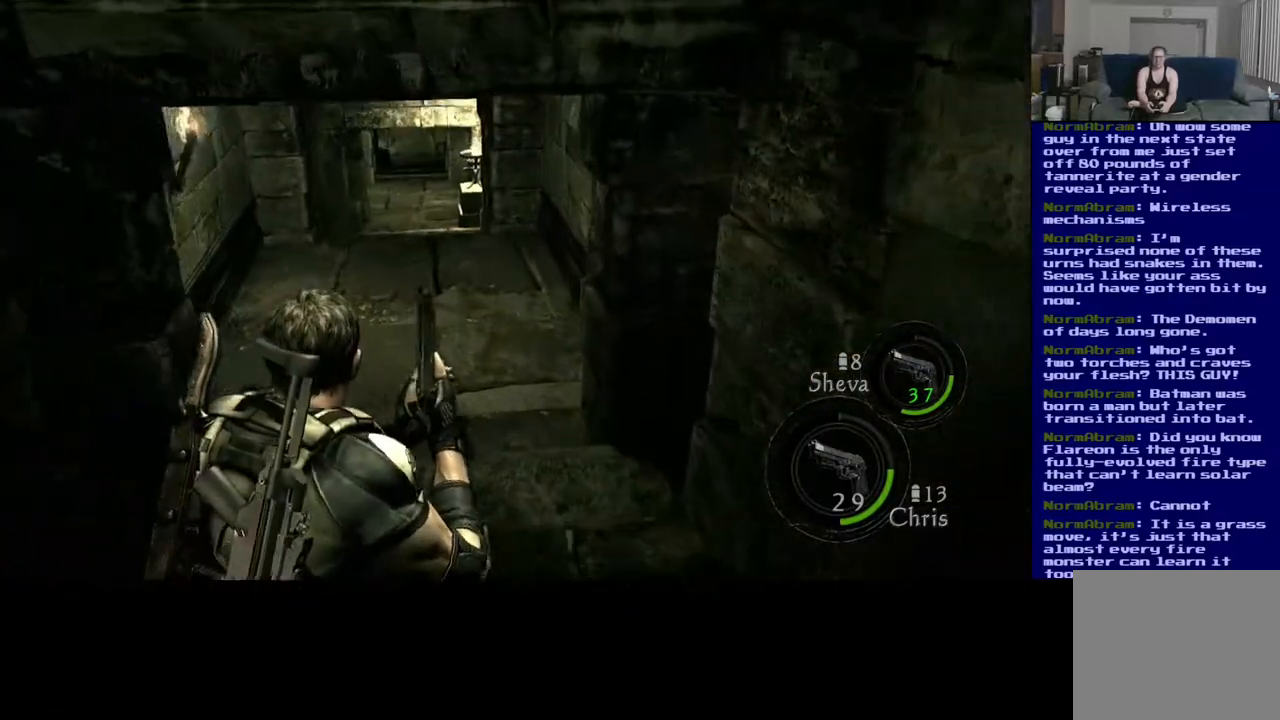
{"buttons": ["L3"], "left_stick": "up", "right_stick": "center", "events": []}
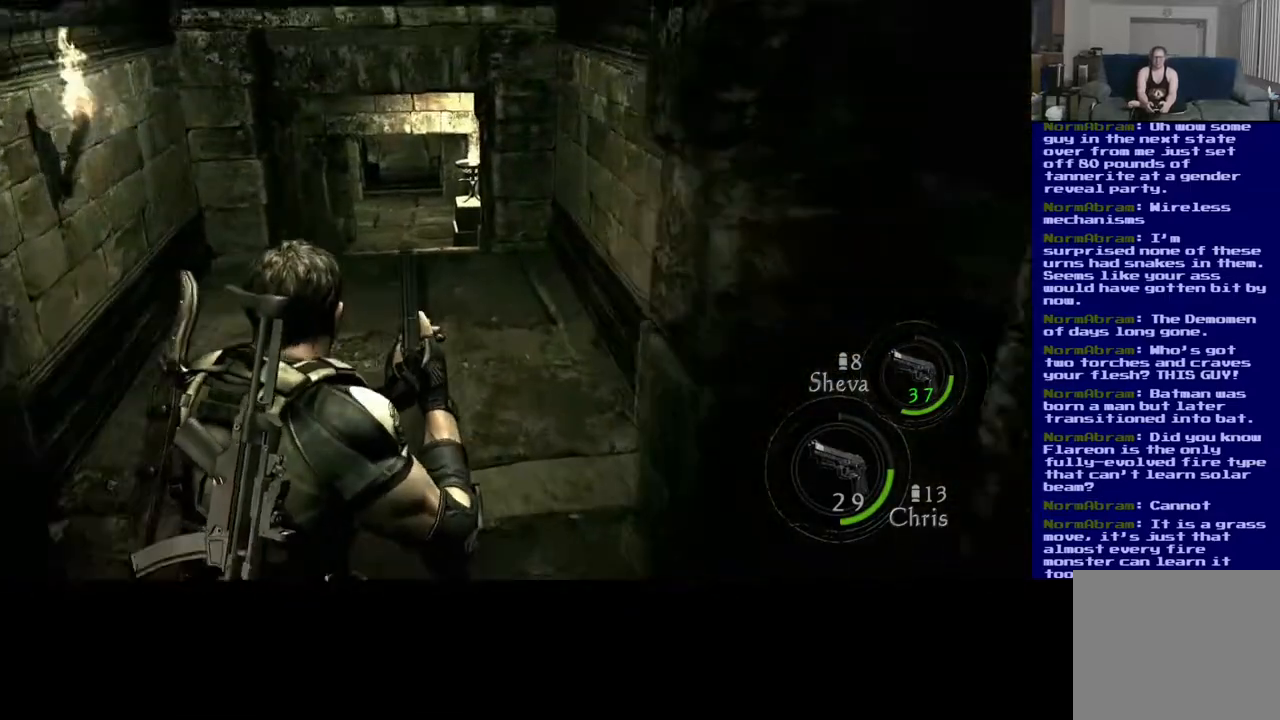
{"buttons": ["L3"], "left_stick": "up", "right_stick": "center", "events": []}
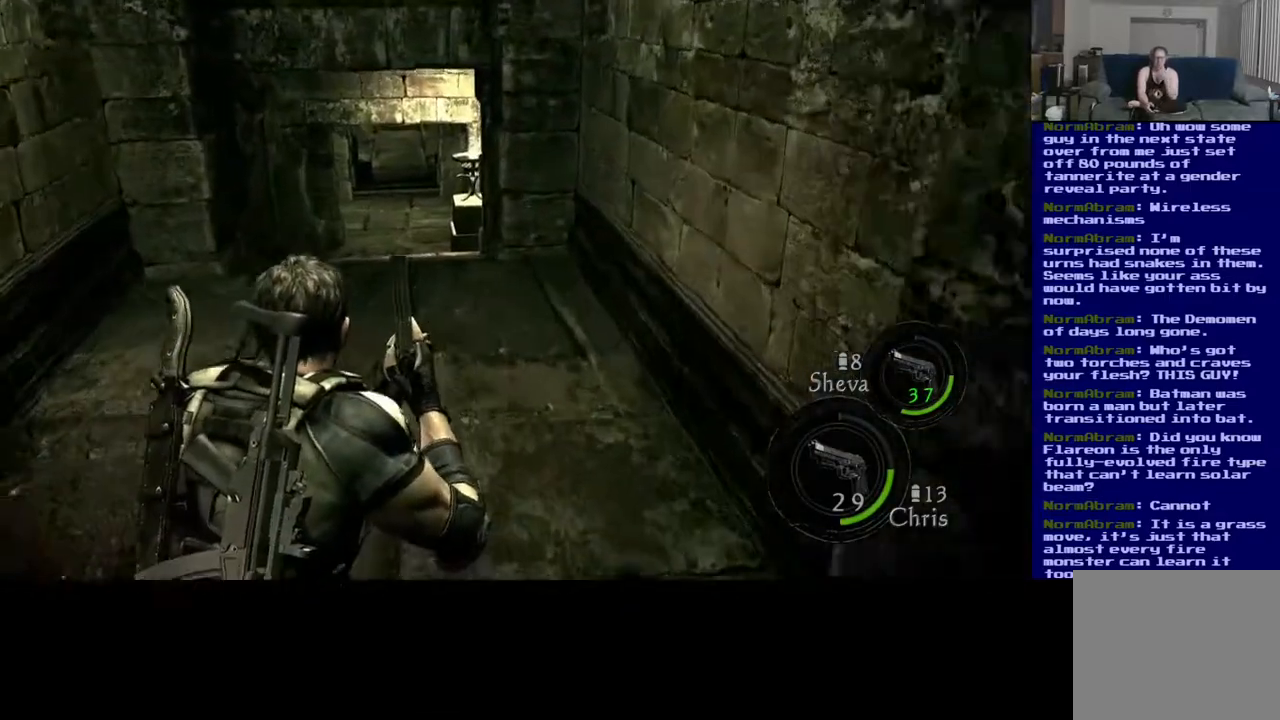
{"buttons": [], "left_stick": "up", "right_stick": "center", "events": [[333, "L3", "up"]]}
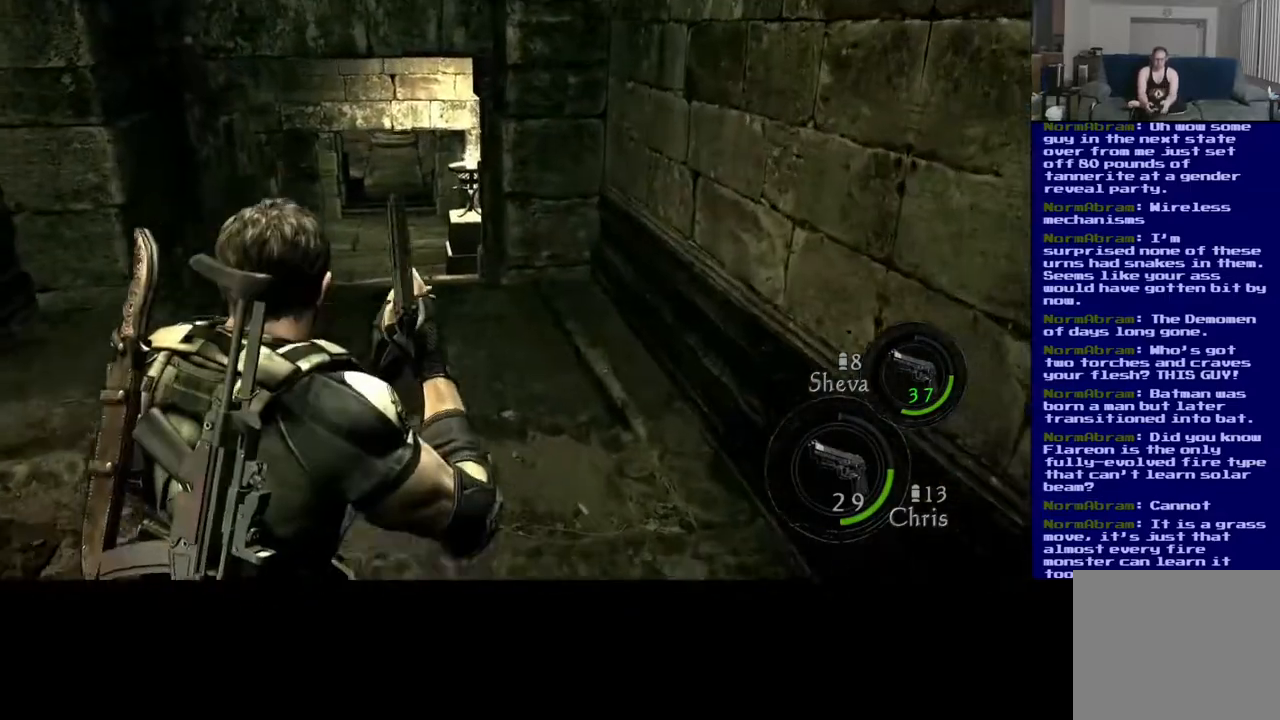
{"buttons": ["L3"], "left_stick": "up", "right_stick": "down", "events": [[117, "L3", "down"], [233, "right_stick", "up"], [350, "right_stick", "center"], [483, "right_stick", "down"]]}
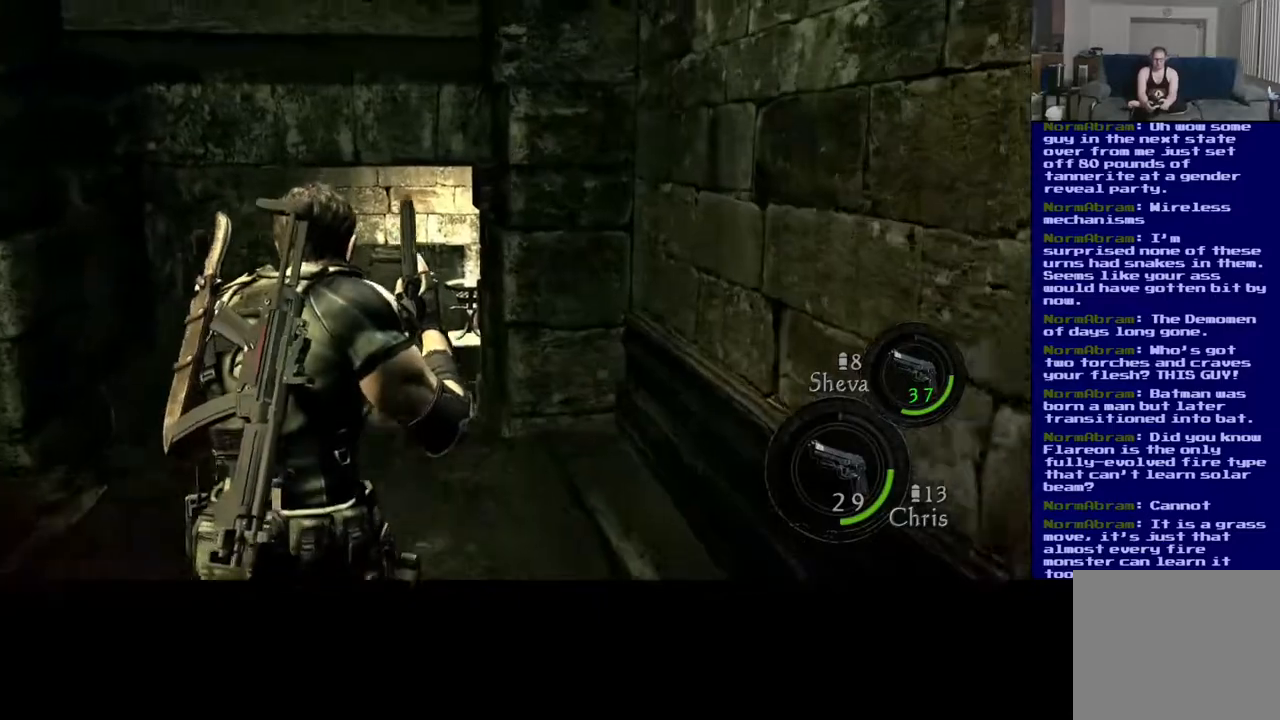
{"buttons": ["L3"], "left_stick": "up", "right_stick": "center", "events": [[217, "right_stick", "center"]]}
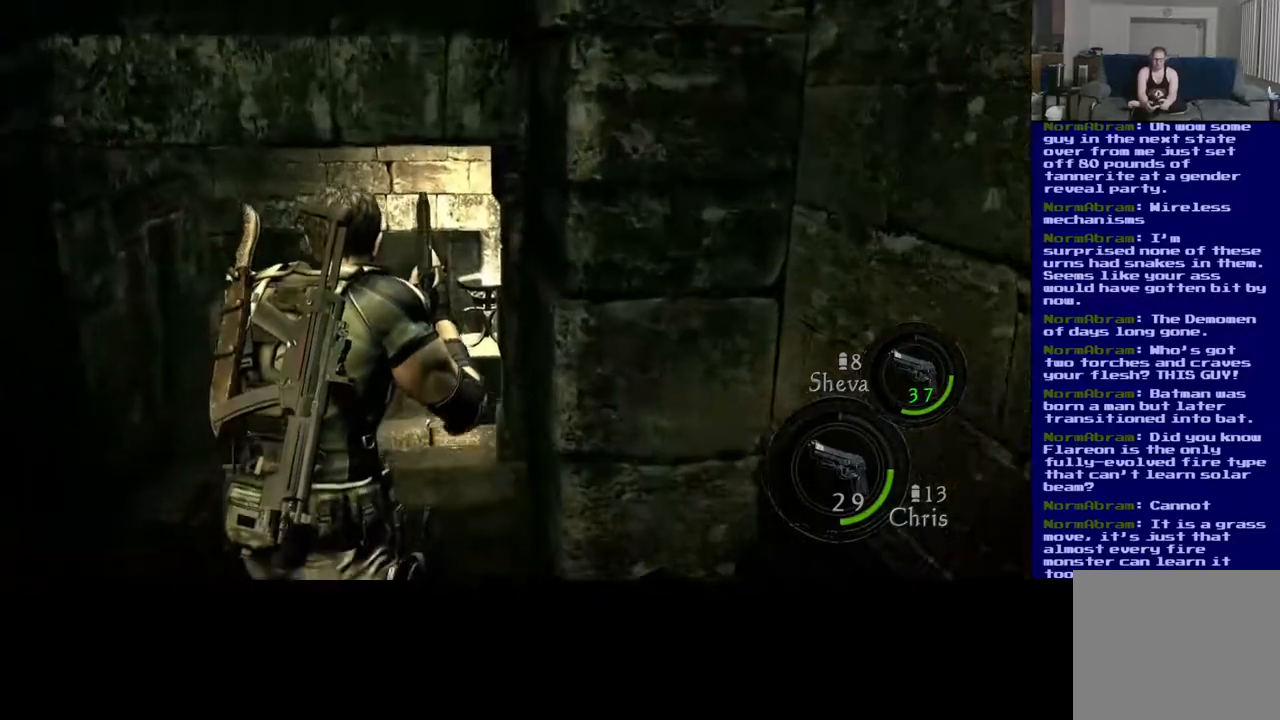
{"buttons": ["L3"], "left_stick": "up", "right_stick": "center", "events": [[167, "right_stick", "down-left"], [367, "right_stick", "center"]]}
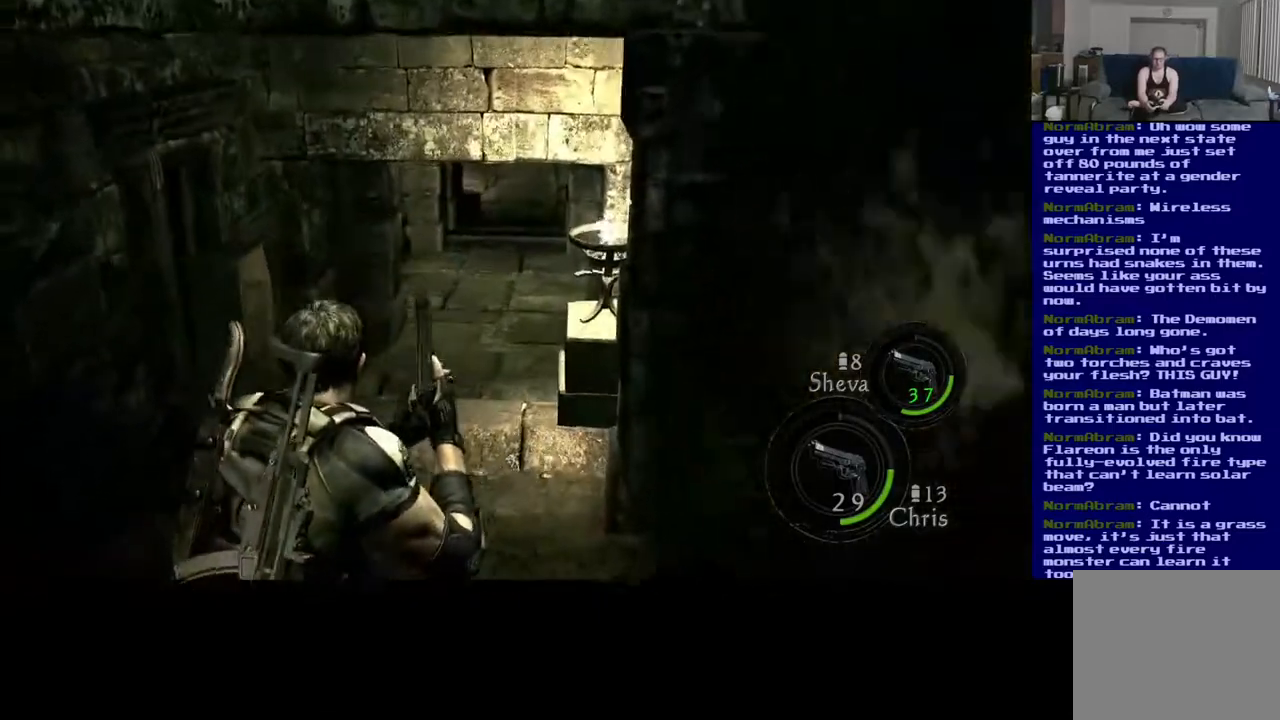
{"buttons": ["L3"], "left_stick": "up", "right_stick": "center", "events": []}
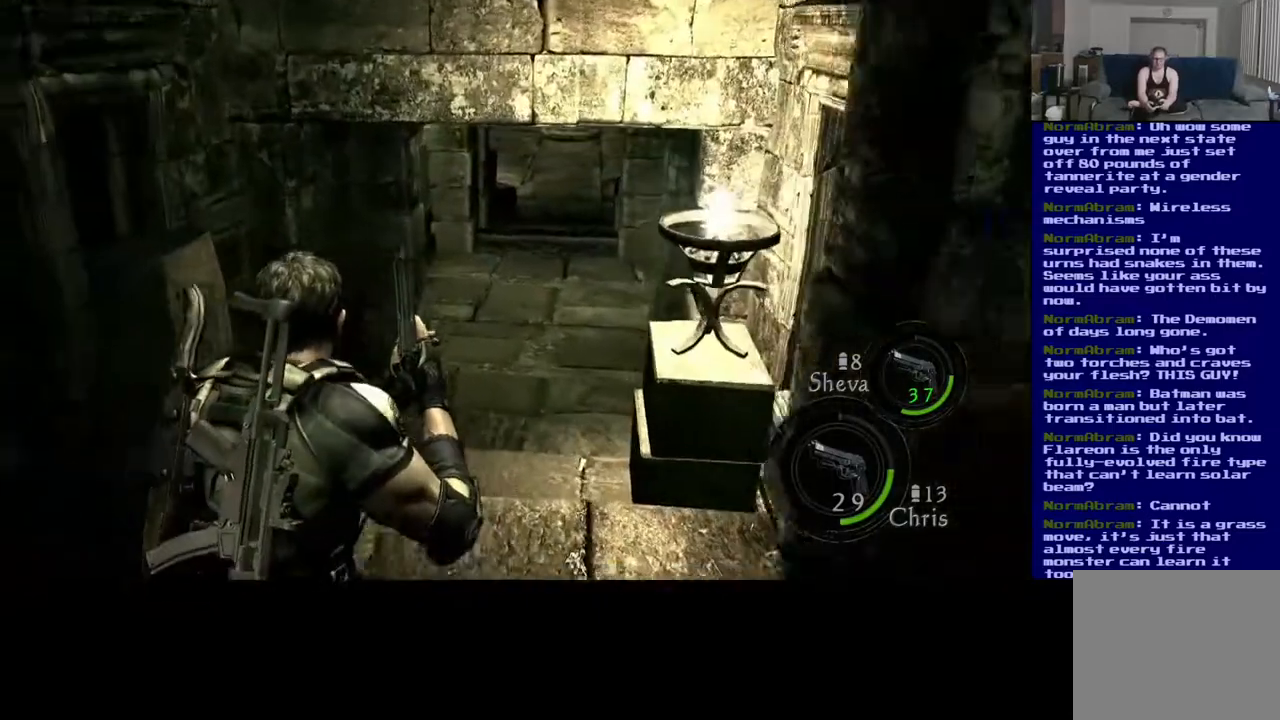
{"buttons": ["L3"], "left_stick": "up", "right_stick": "center", "events": []}
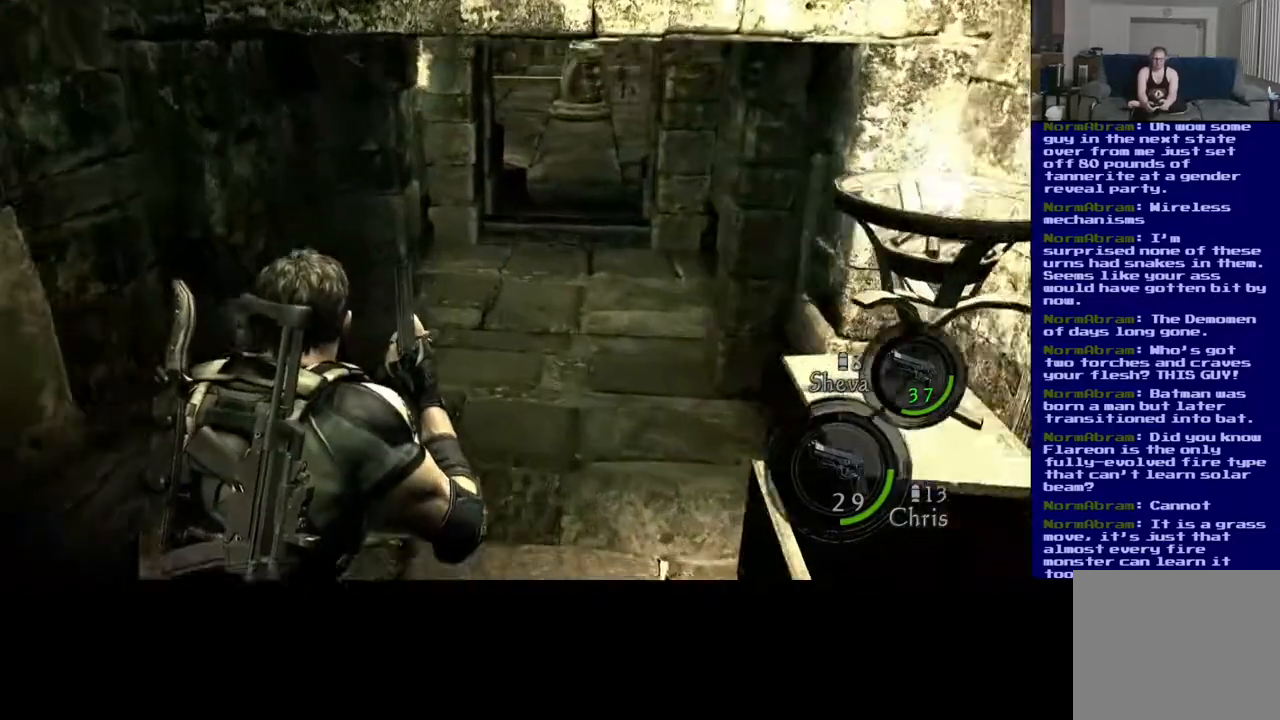
{"buttons": ["L3"], "left_stick": "up", "right_stick": "center", "events": []}
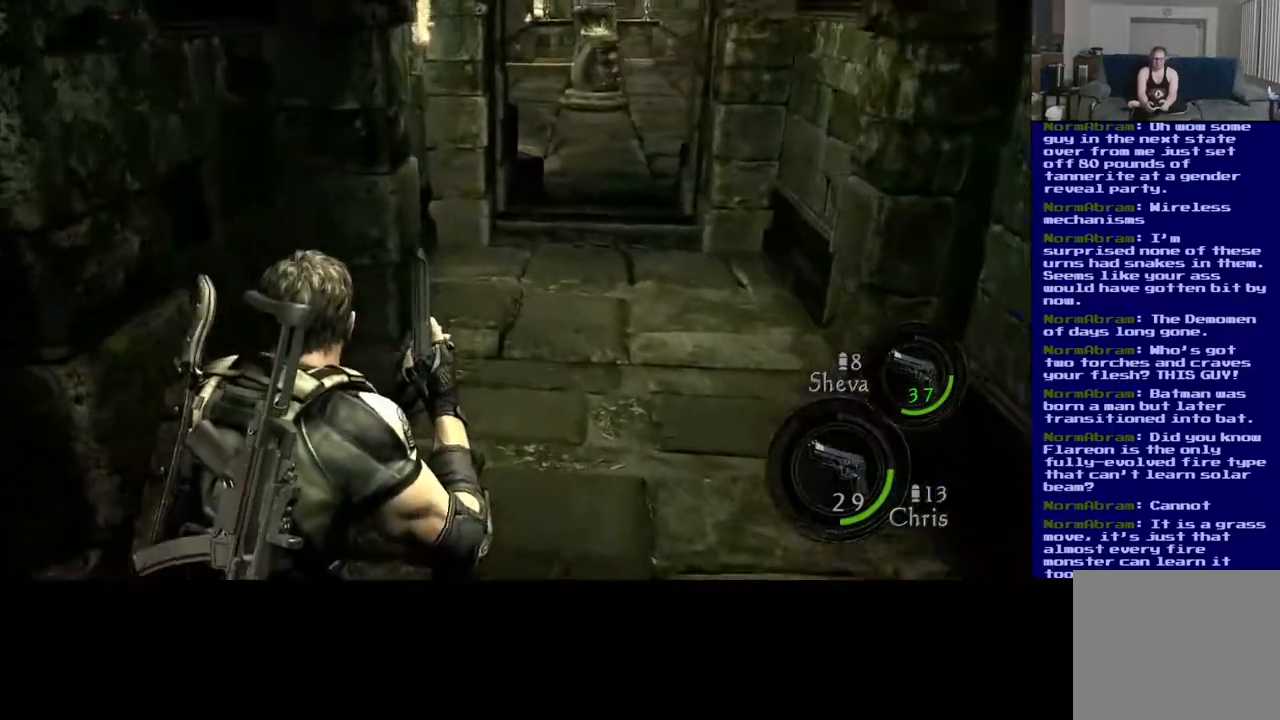
{"buttons": ["L3"], "left_stick": "up-right", "right_stick": "center", "events": [[33, "left_stick", "up-right"], [167, "right_stick", "right"], [350, "right_stick", "up-right"], [450, "right_stick", "center"]]}
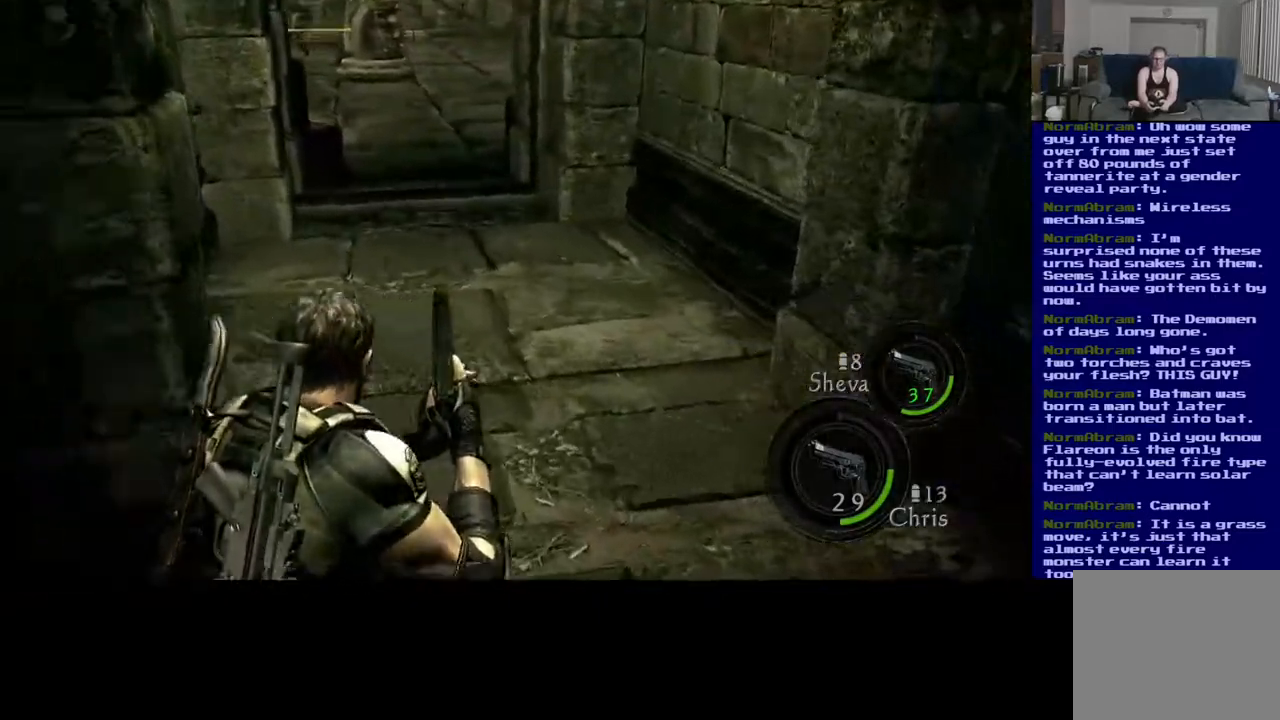
{"buttons": ["L3"], "left_stick": "up-right", "right_stick": "center", "events": [[267, "right_stick", "up"], [417, "right_stick", "center"]]}
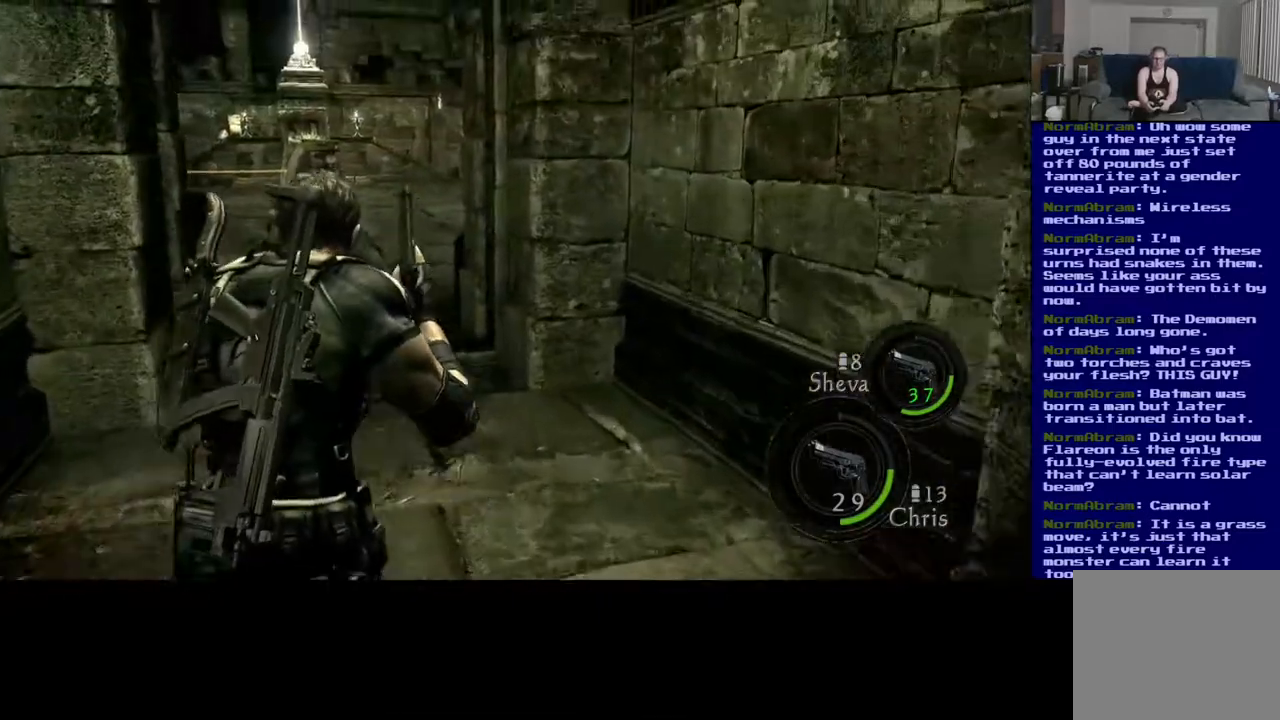
{"buttons": [], "left_stick": "up-right", "right_stick": "center", "events": [[67, "L3", "up"], [183, "right_stick", "down-left"], [283, "right_stick", "left"], [467, "right_stick", "center"]]}
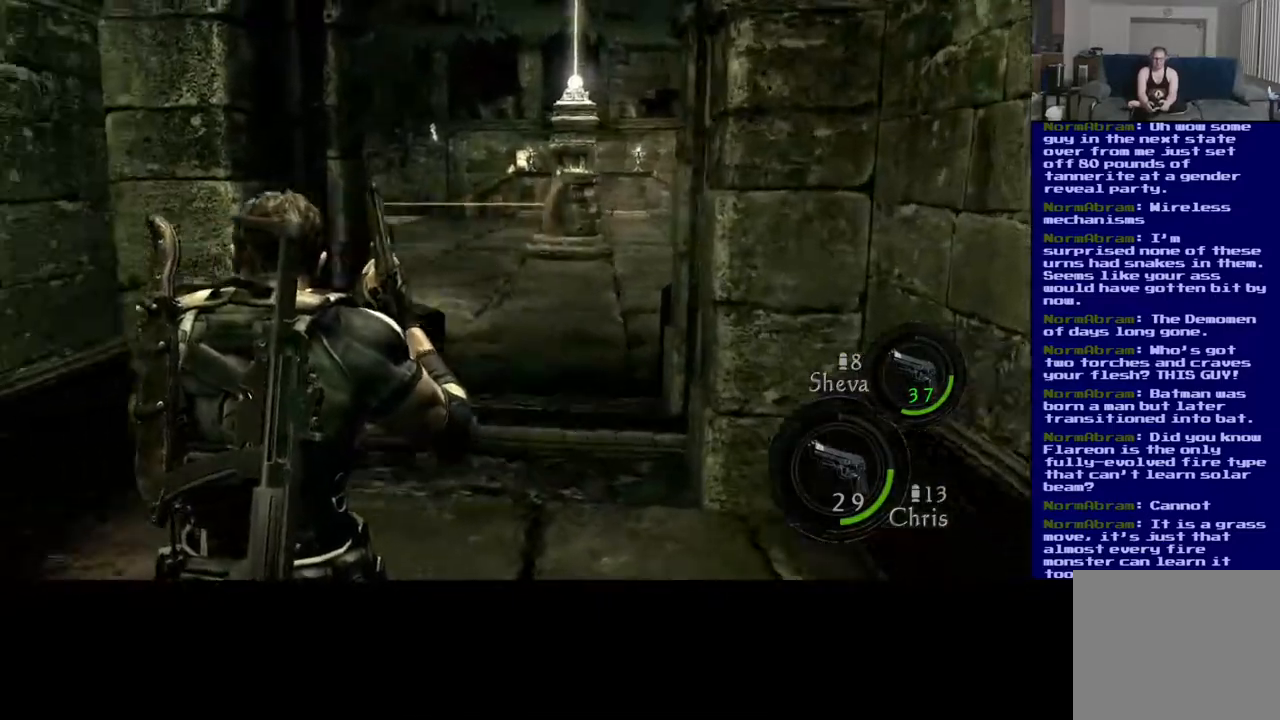
{"buttons": [], "left_stick": "up-right", "right_stick": "center", "events": []}
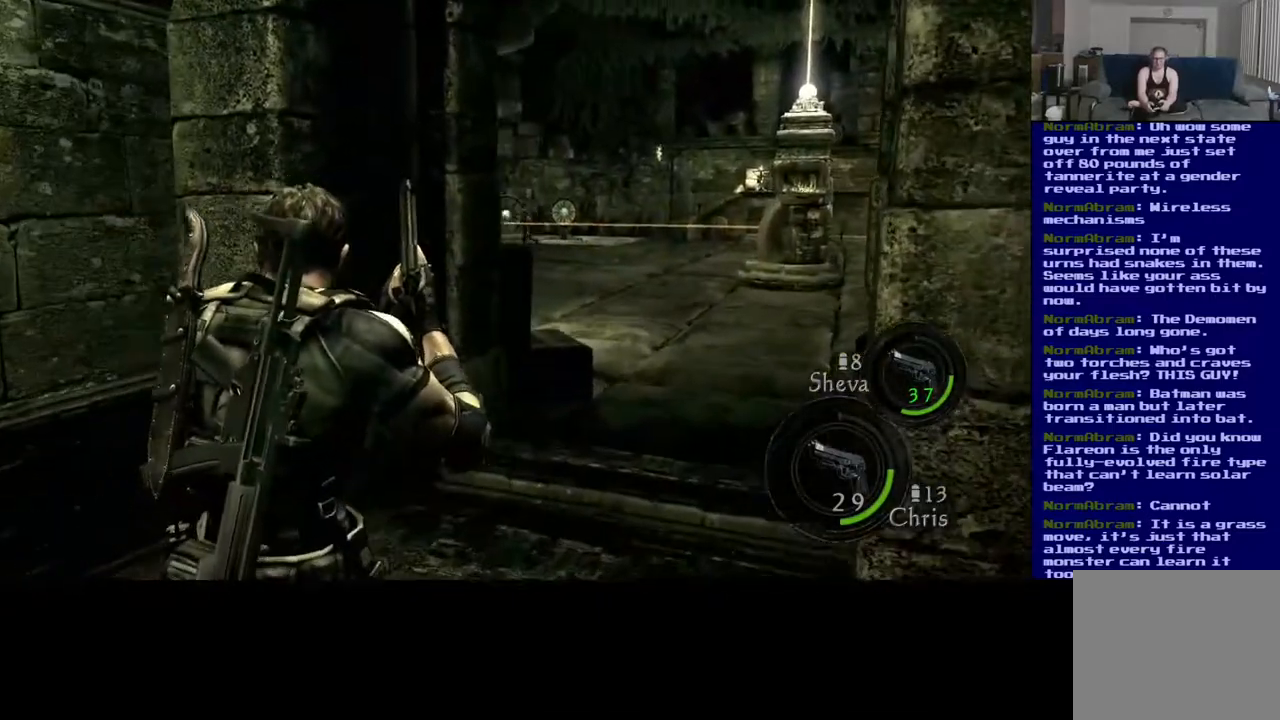
{"buttons": [], "left_stick": "up-right", "right_stick": "center", "events": []}
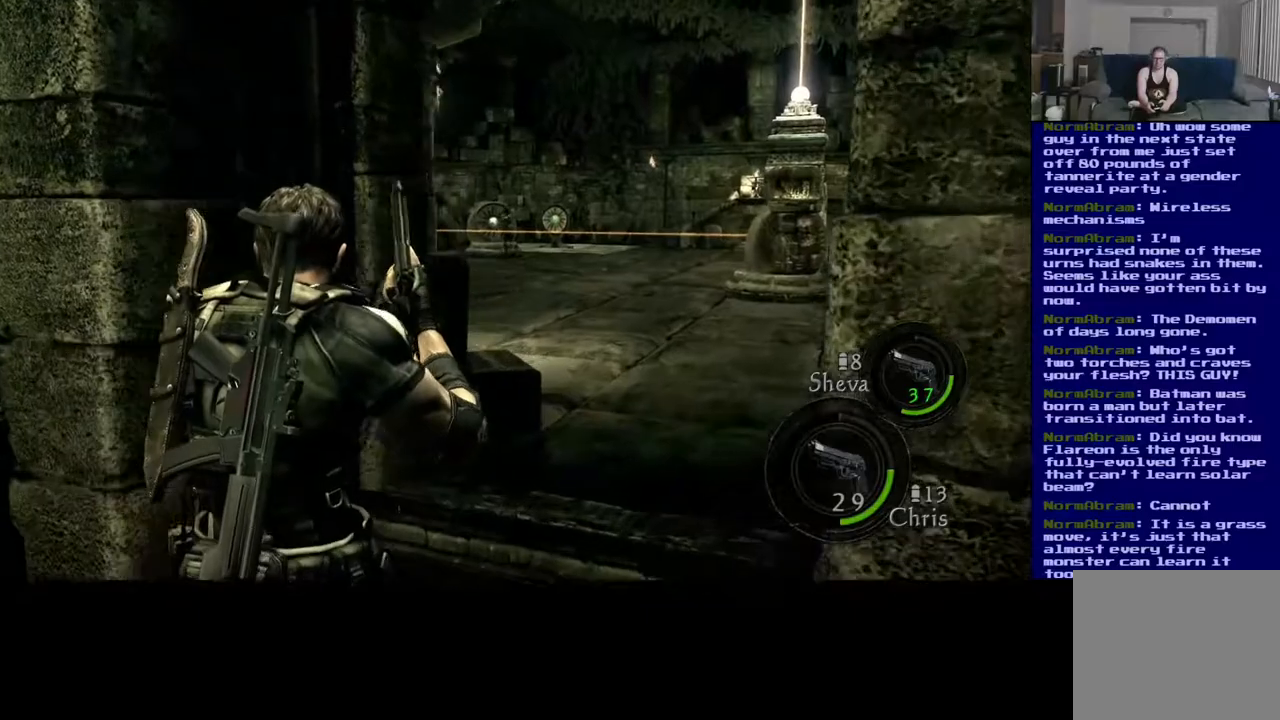
{"buttons": ["L3"], "left_stick": "up-right", "right_stick": "down", "events": [[33, "right_stick", "down"], [217, "L3", "down"]]}